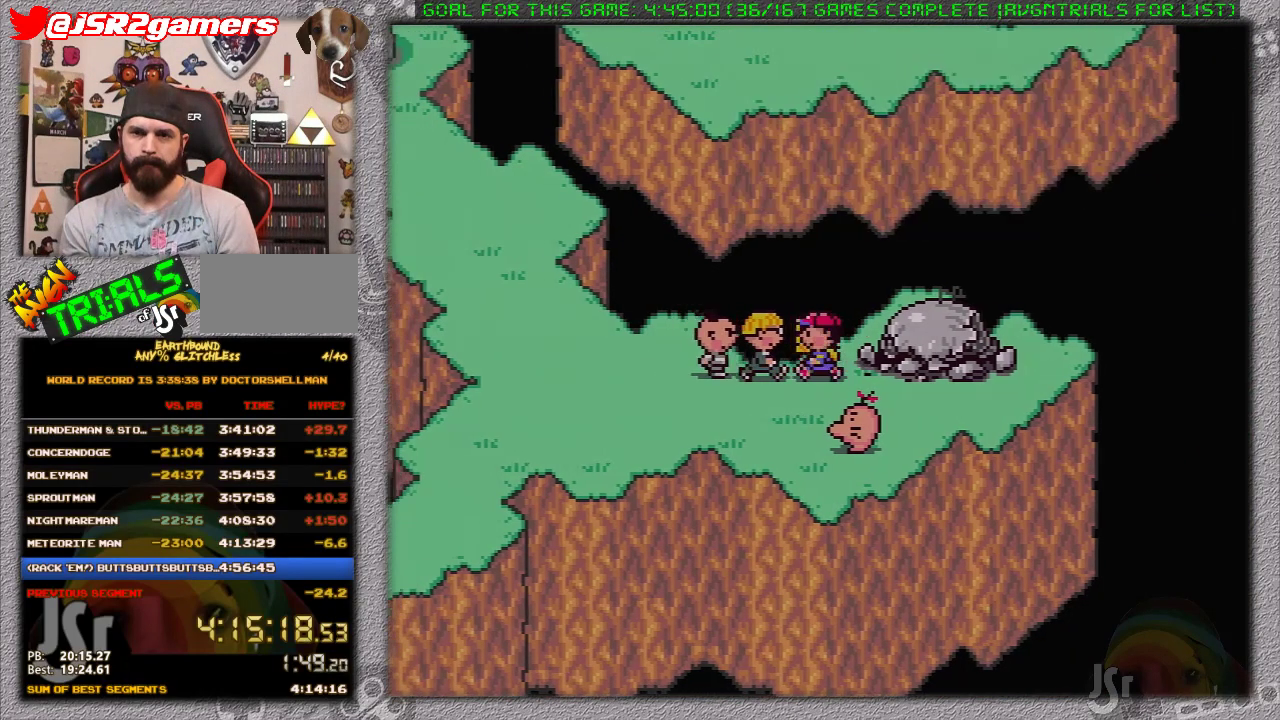
Gameplay with a controller (Nintendo layout); each line is a JSON object with the inputs held at the frame after it. "events" lists button and stick changes between this image and that frame as [ms after this image, input, new state], when the widget could be followed in between. Not read: L3 R3.
{"buttons": [], "events": [[50, "DPAD_LEFT", "up"], [117, "A", "up"], [150, "DPAD_RIGHT", "down"], [200, "A", "down"], [250, "DPAD_RIGHT", "up"], [333, "A", "up"]]}
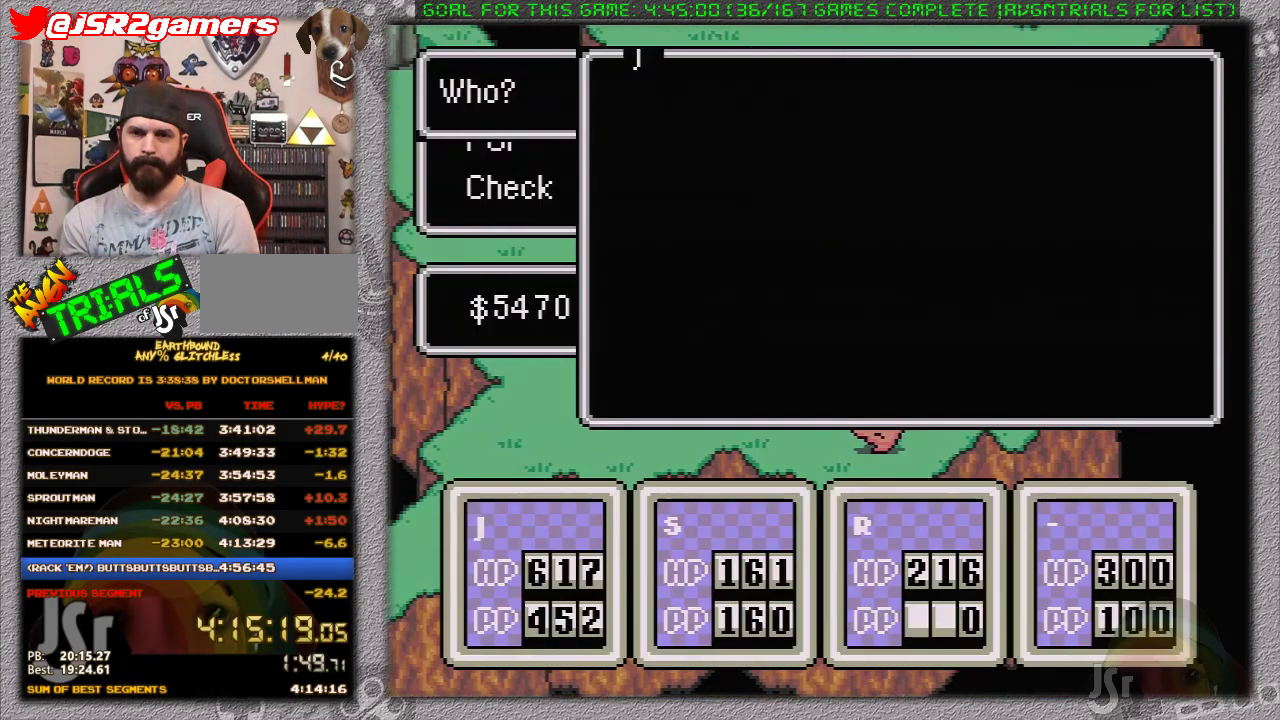
{"buttons": ["A"], "events": [[200, "A", "down"], [333, "A", "up"], [400, "DPAD_UP", "down"], [500, "A", "down"], [500, "DPAD_UP", "up"]]}
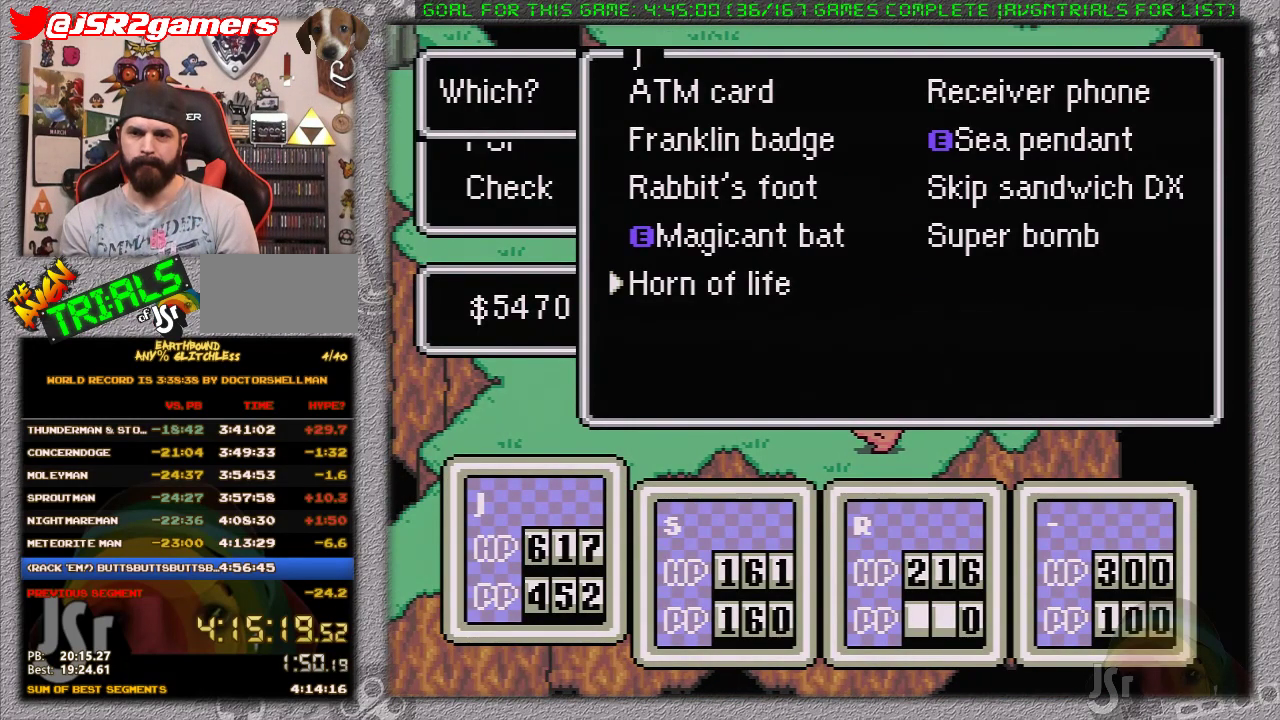
{"buttons": [], "events": [[133, "A", "up"], [167, "DPAD_DOWN", "down"], [233, "DPAD_DOWN", "up"], [267, "A", "down"], [400, "A", "up"]]}
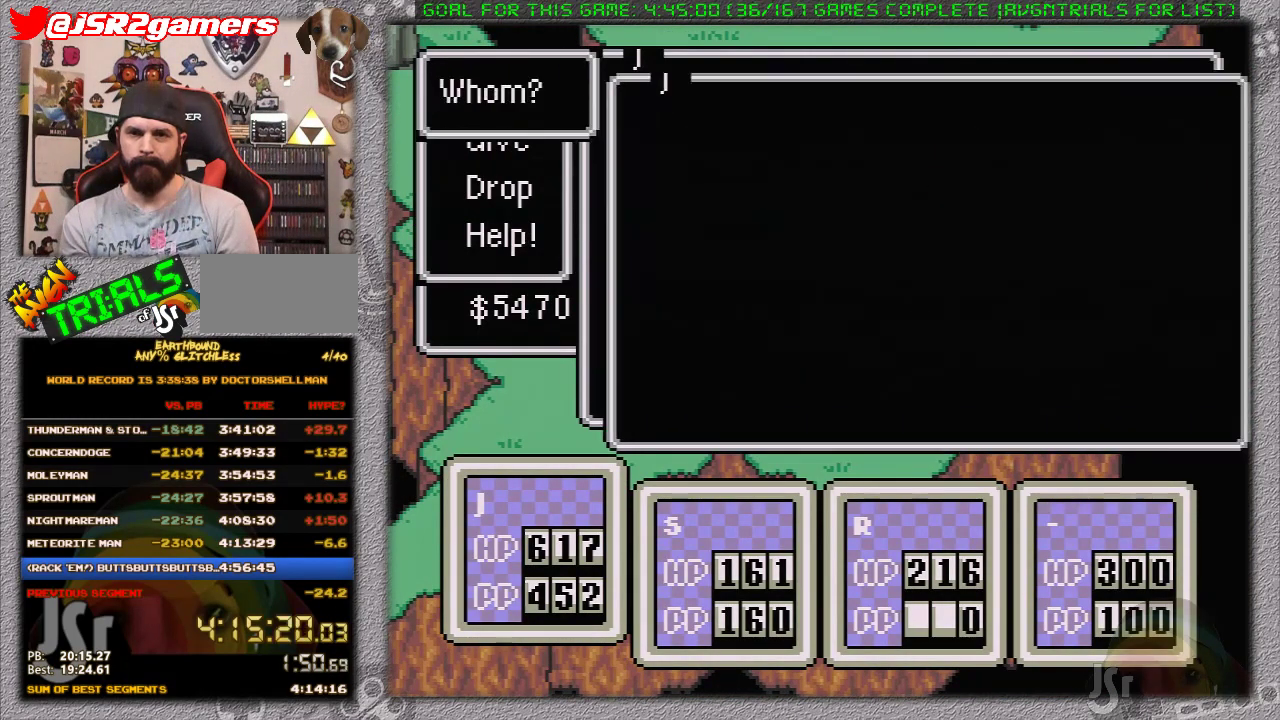
{"buttons": [], "events": [[233, "DPAD_LEFT", "down"], [350, "DPAD_LEFT", "up"]]}
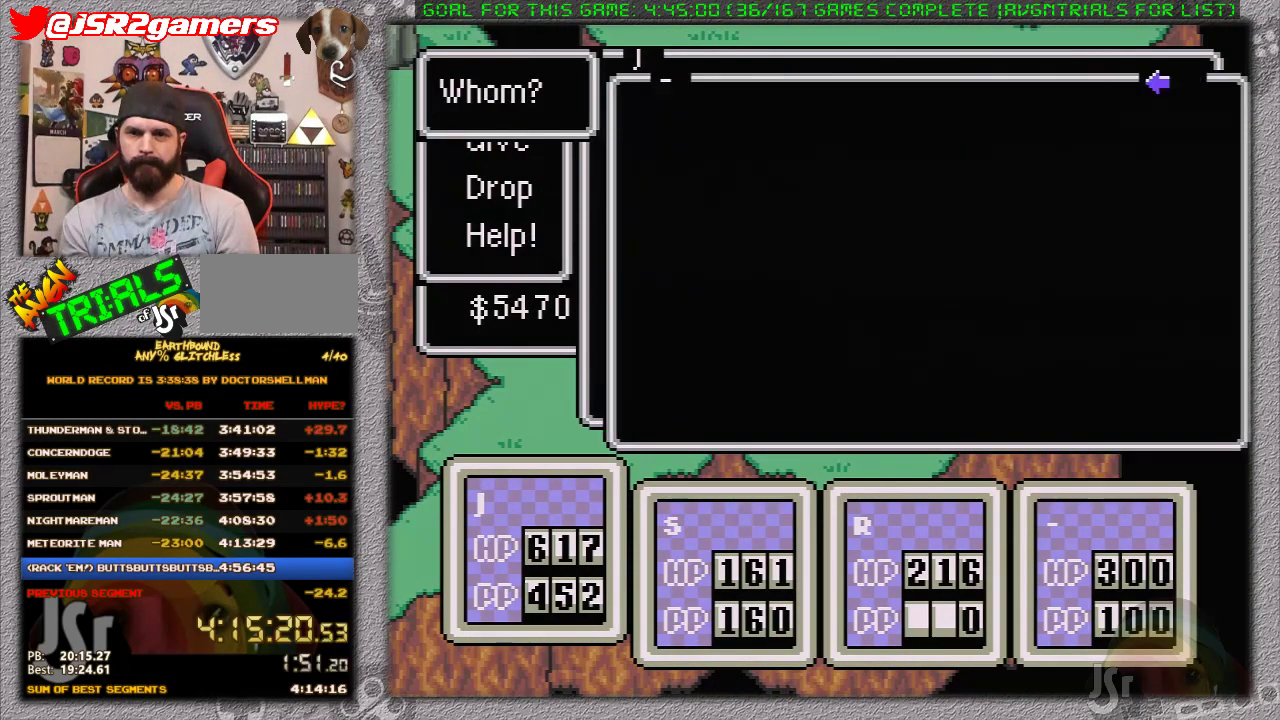
{"buttons": ["A"], "events": [[450, "A", "down"]]}
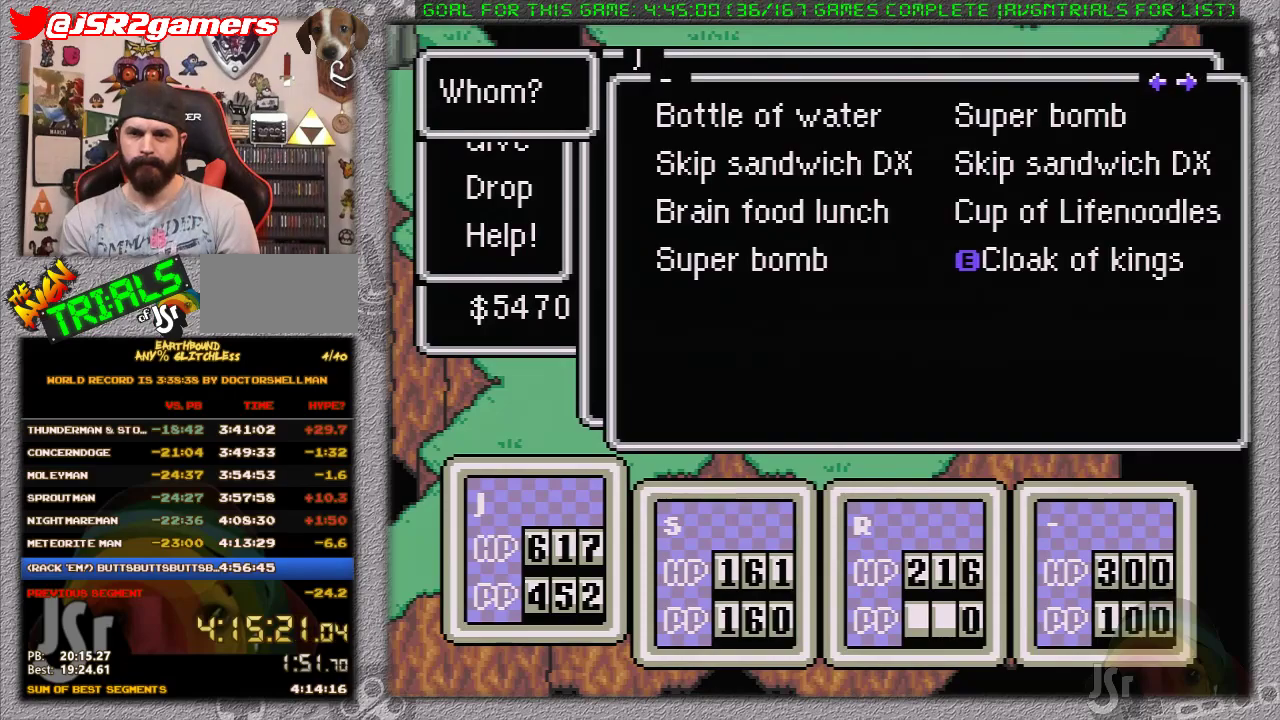
{"buttons": ["DPAD_LEFT"], "events": [[117, "A", "up"], [500, "DPAD_LEFT", "down"]]}
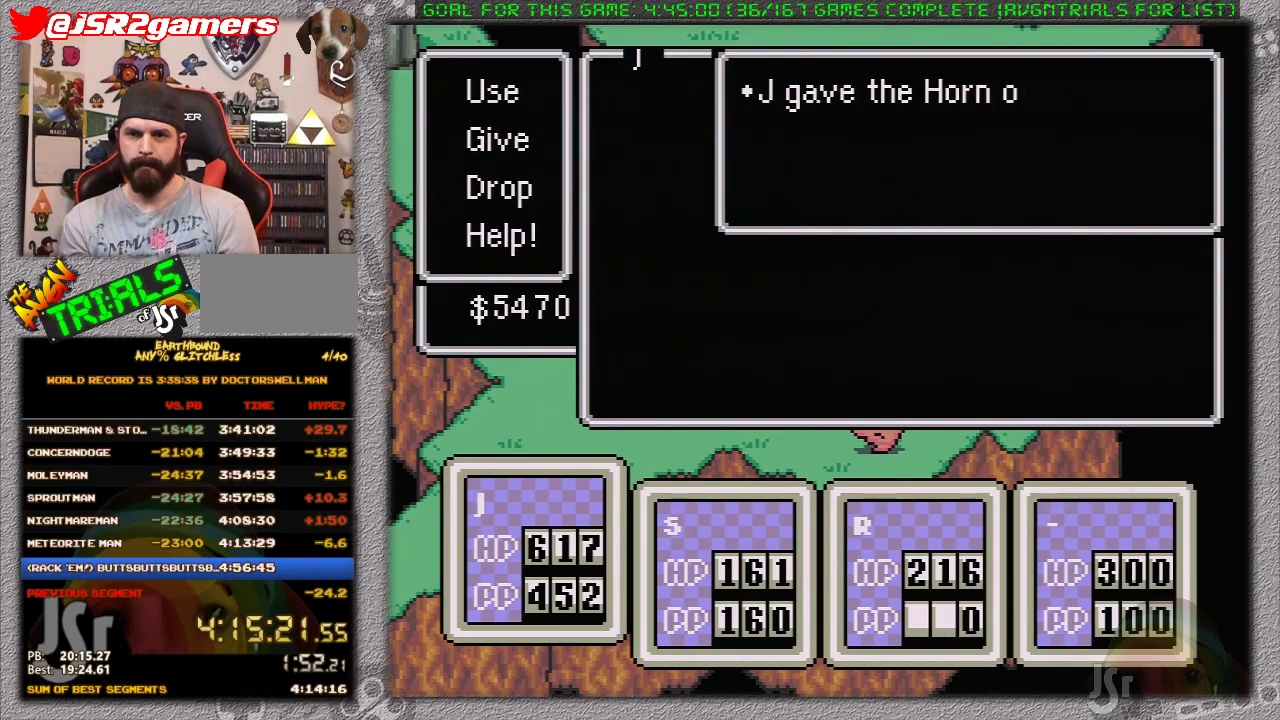
{"buttons": ["B", "DPAD_LEFT"], "events": [[250, "B", "down"], [367, "B", "up"], [450, "B", "down"]]}
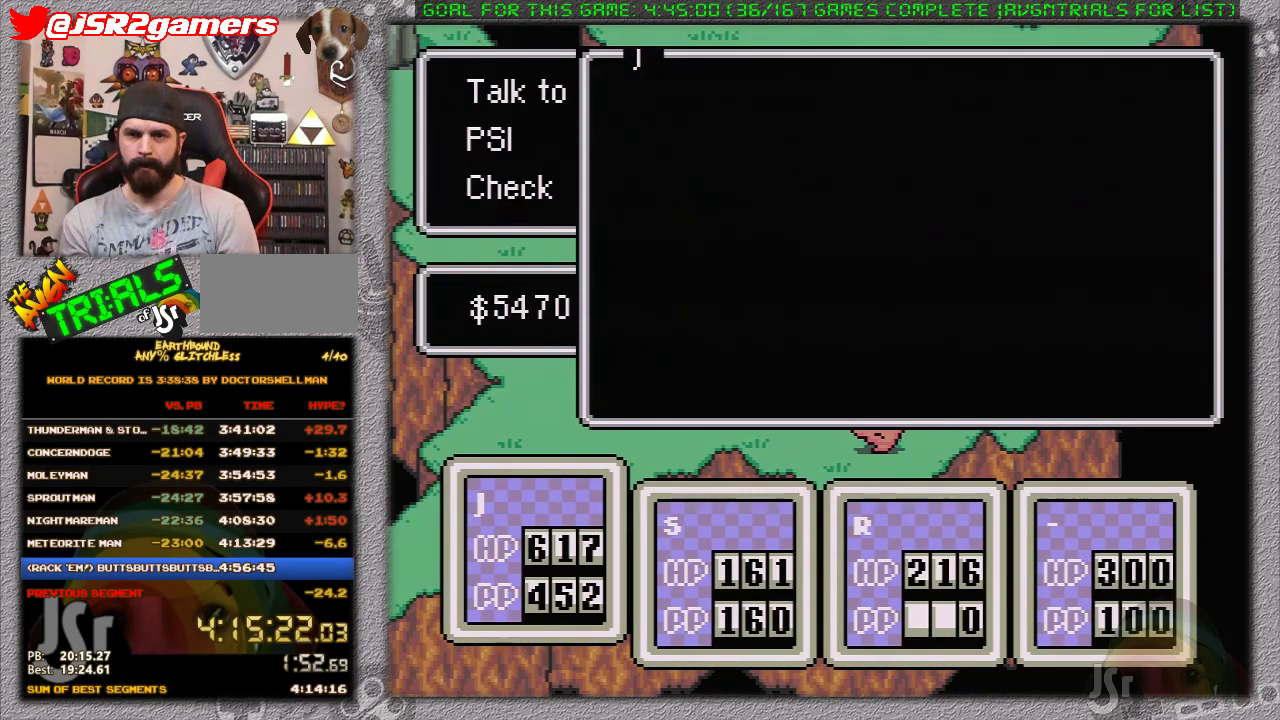
{"buttons": ["DPAD_LEFT"], "events": [[17, "B", "up"]]}
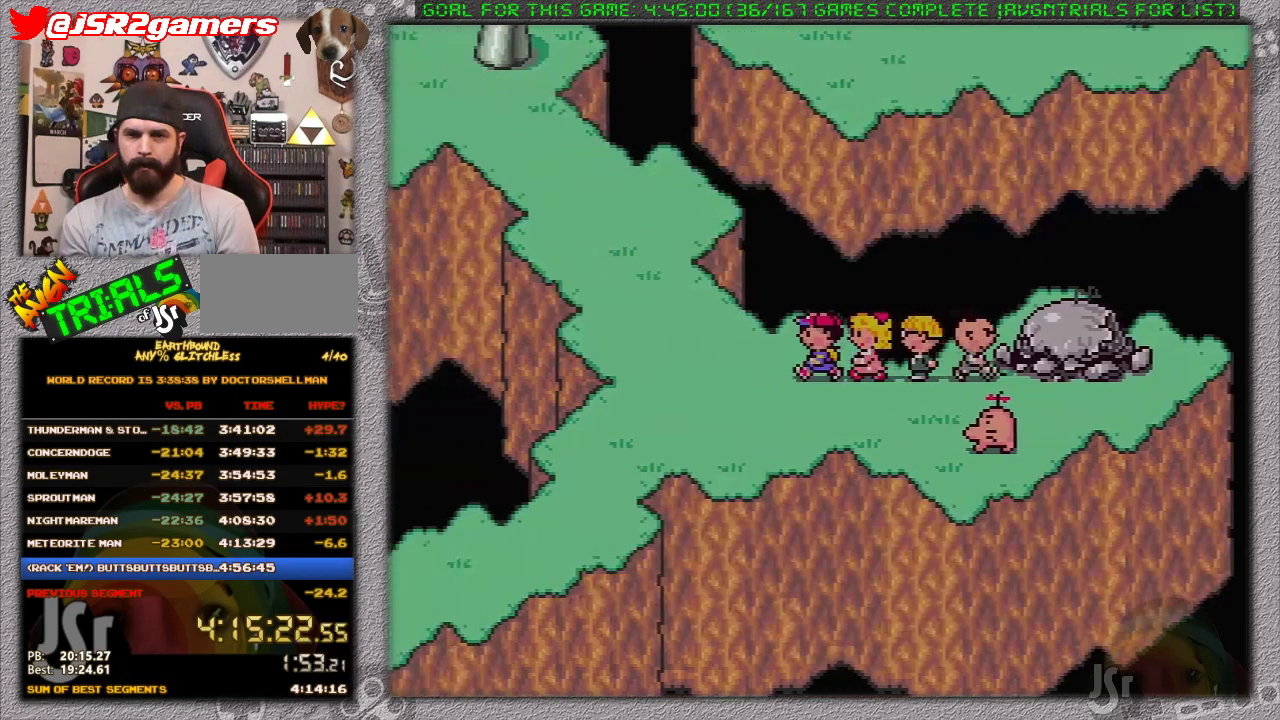
{"buttons": ["DPAD_UP", "DPAD_LEFT"], "events": [[183, "DPAD_UP", "down"]]}
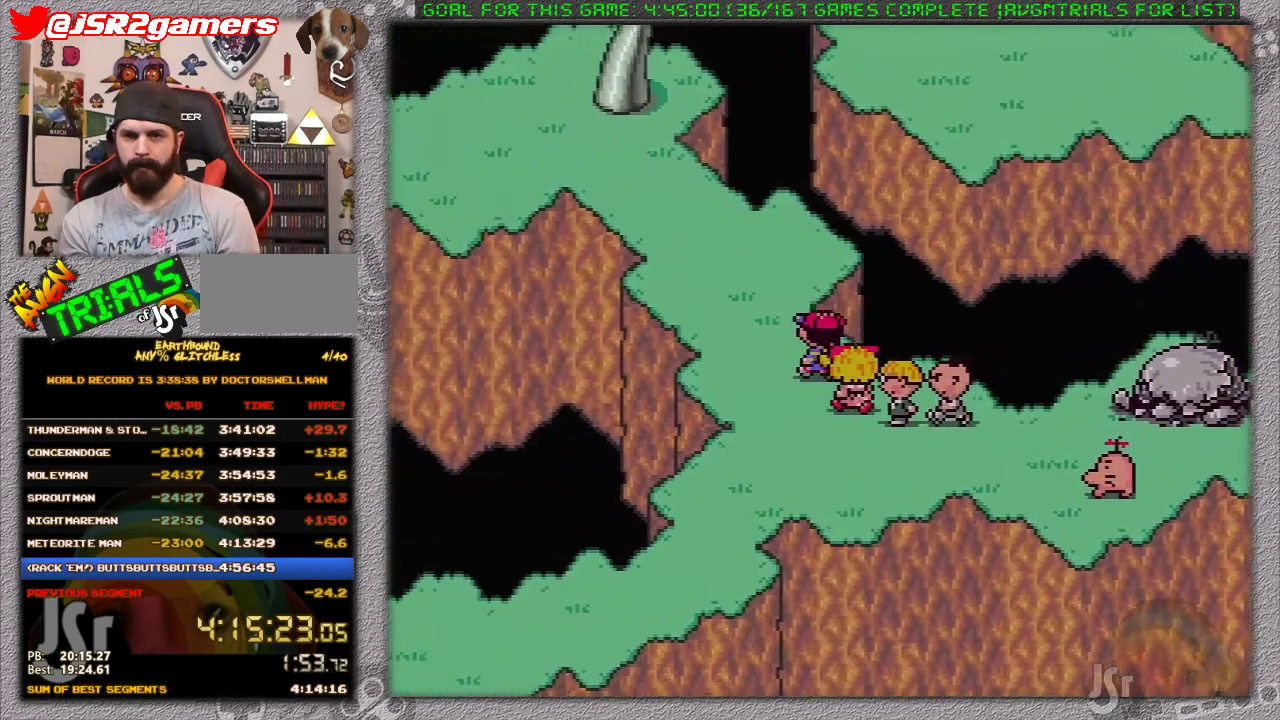
{"buttons": ["DPAD_UP", "DPAD_LEFT"], "events": []}
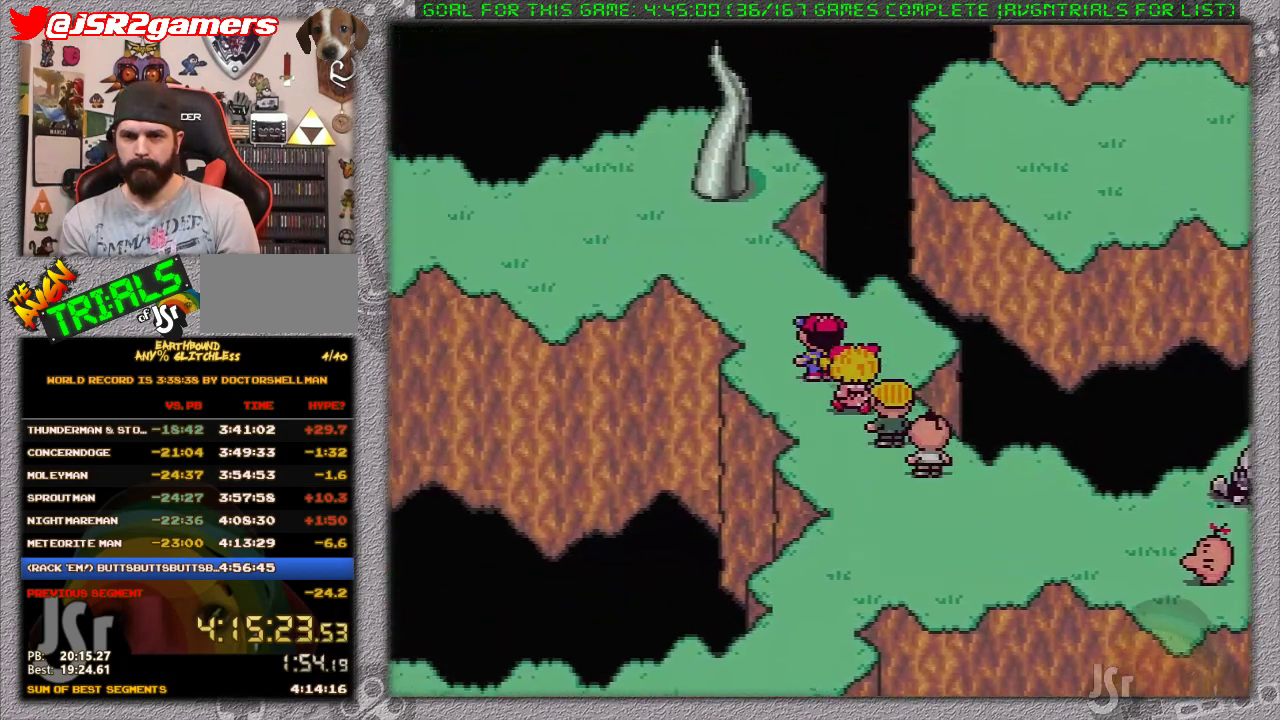
{"buttons": ["DPAD_LEFT"], "events": [[167, "DPAD_UP", "up"]]}
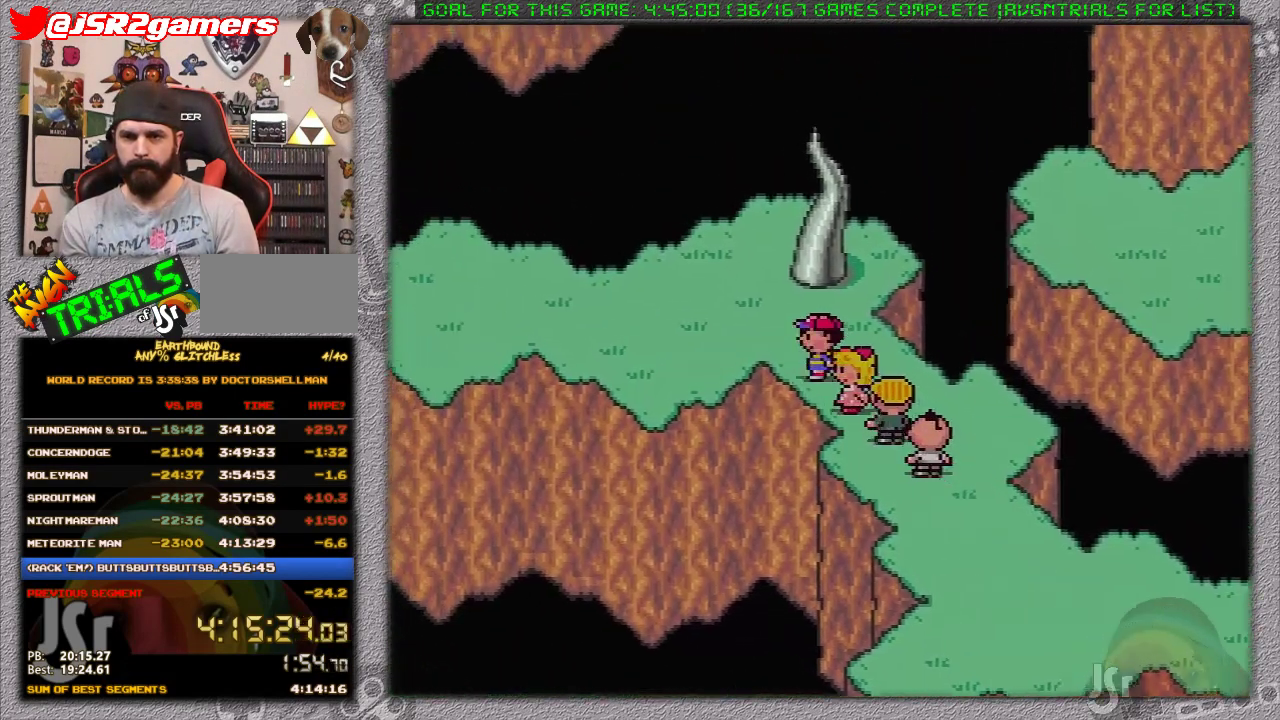
{"buttons": ["DPAD_LEFT"], "events": [[400, "DPAD_LEFT", "up"], [400, "DPAD_RIGHT", "down"], [450, "DPAD_LEFT", "down"], [450, "DPAD_RIGHT", "up"]]}
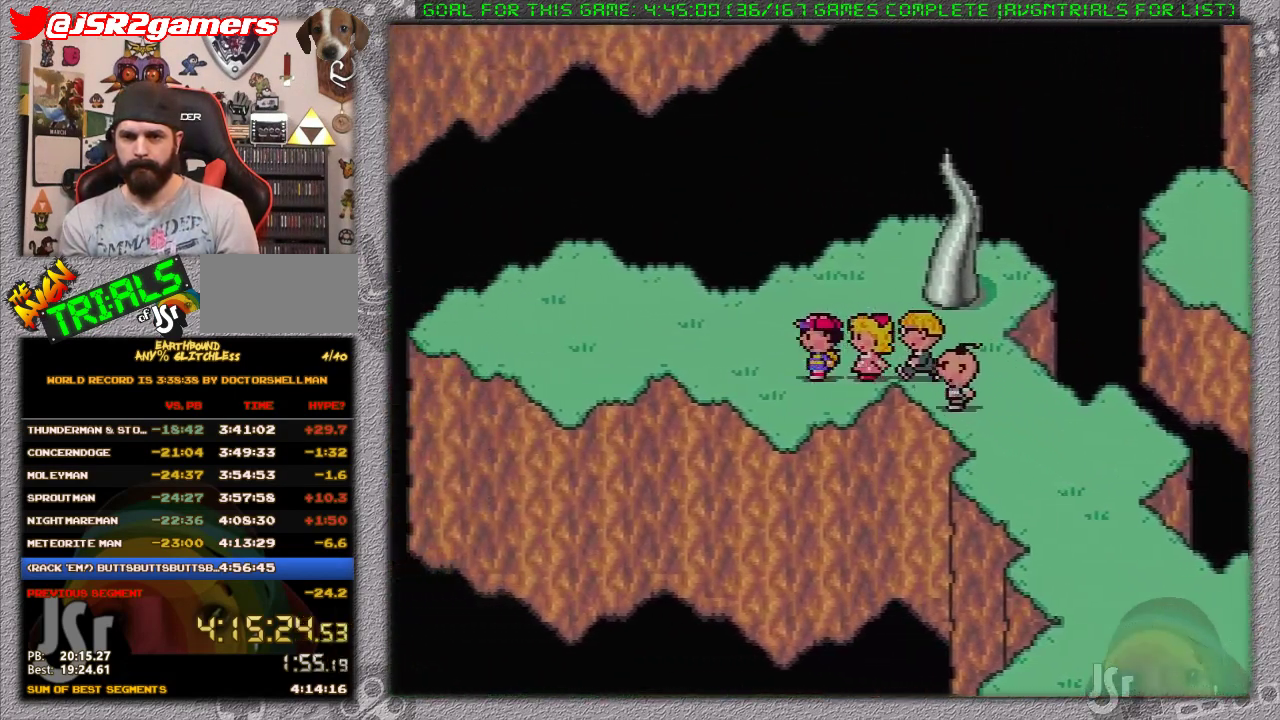
{"buttons": ["DPAD_LEFT"], "events": []}
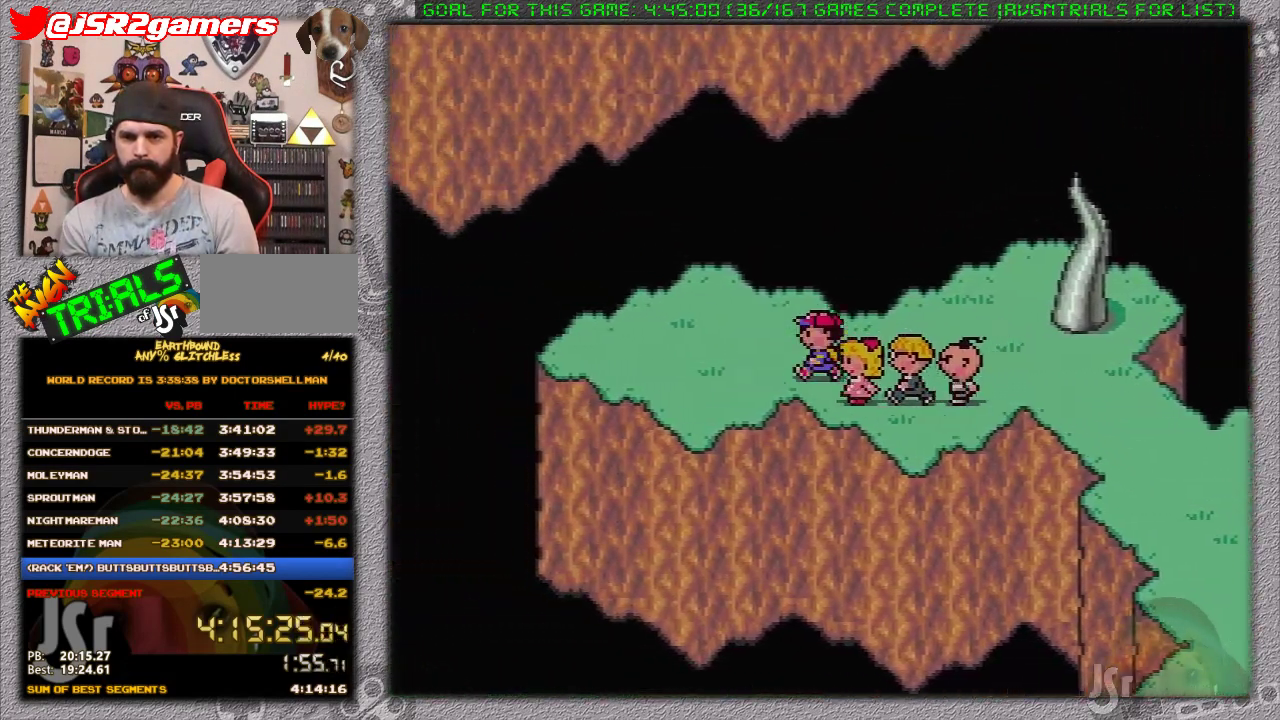
{"buttons": ["DPAD_LEFT"], "events": []}
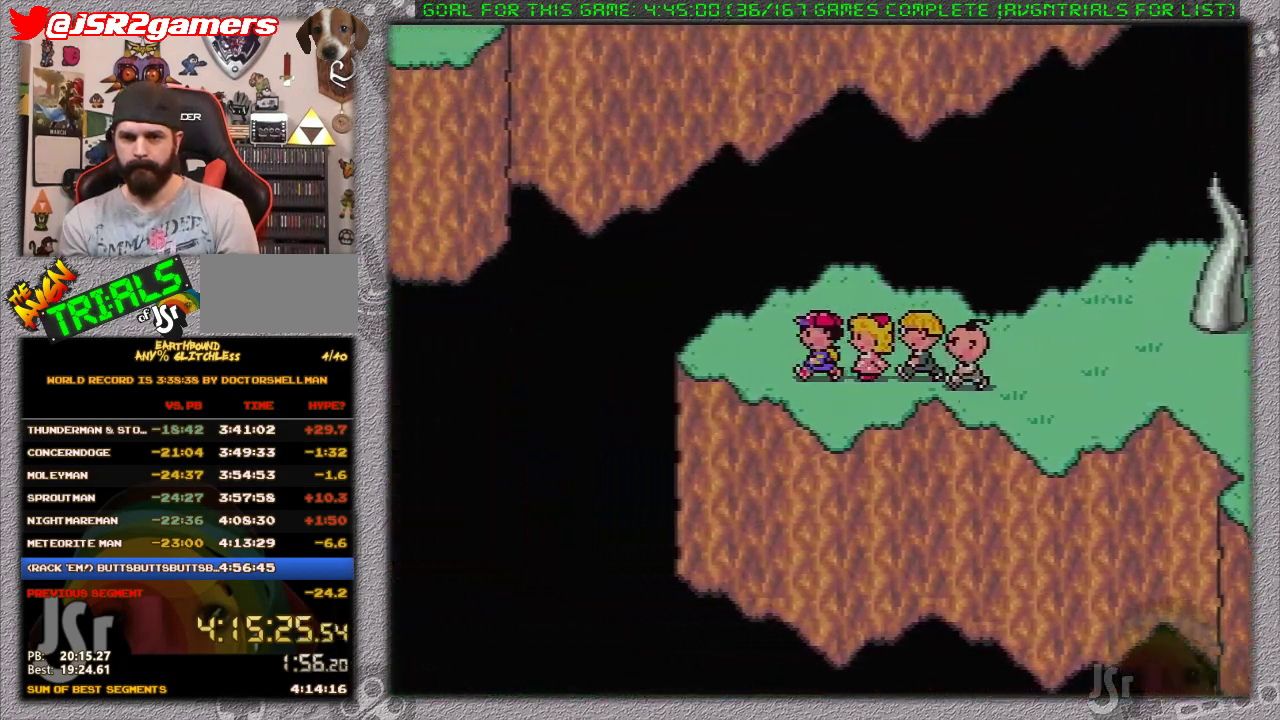
{"buttons": ["DPAD_LEFT"], "events": [[33, "DPAD_UP", "down"], [150, "DPAD_UP", "up"]]}
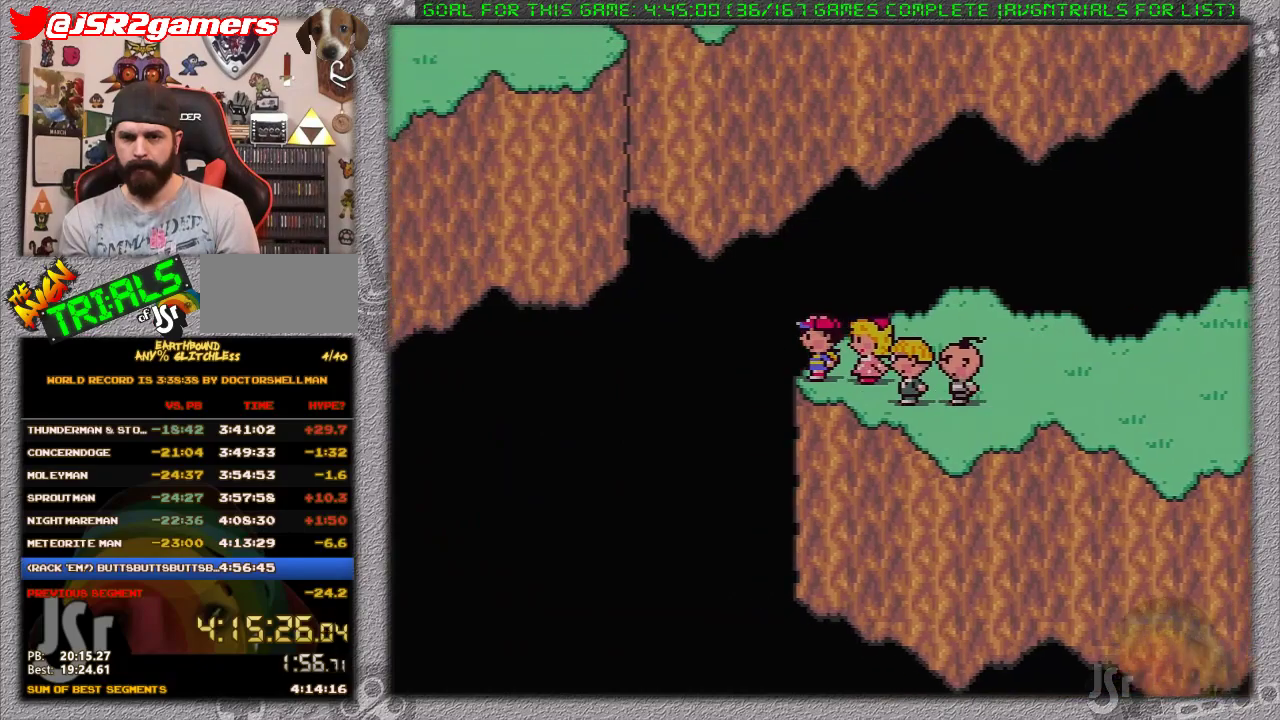
{"buttons": ["DPAD_RIGHT"], "events": [[117, "DPAD_LEFT", "up"], [150, "DPAD_RIGHT", "down"]]}
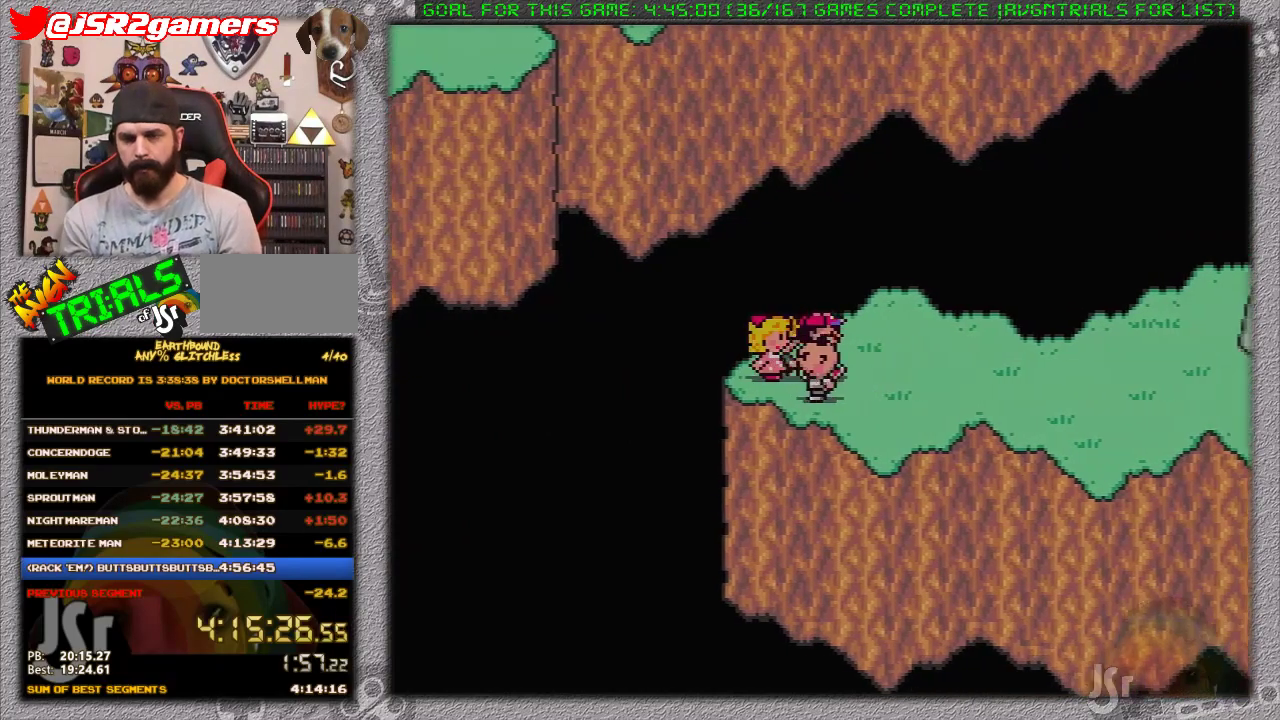
{"buttons": ["DPAD_RIGHT"], "events": []}
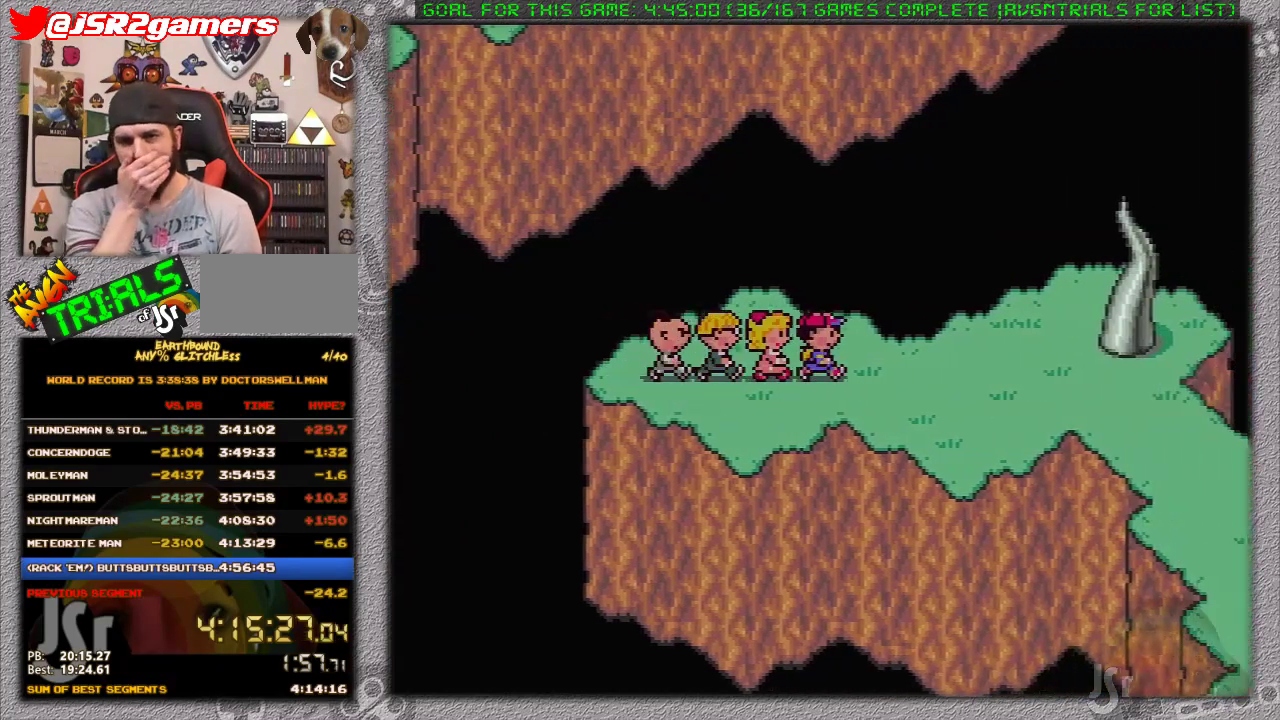
{"buttons": ["DPAD_RIGHT"], "events": []}
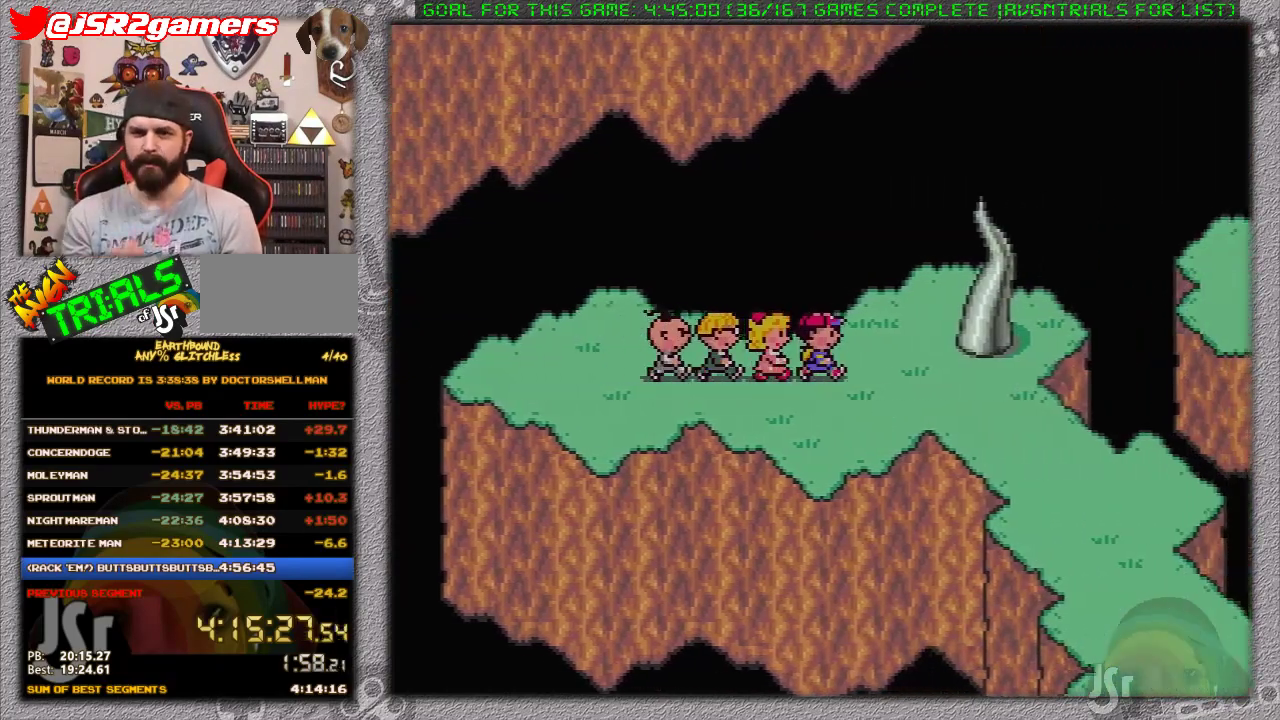
{"buttons": ["DPAD_DOWN", "DPAD_RIGHT"], "events": [[450, "DPAD_DOWN", "down"]]}
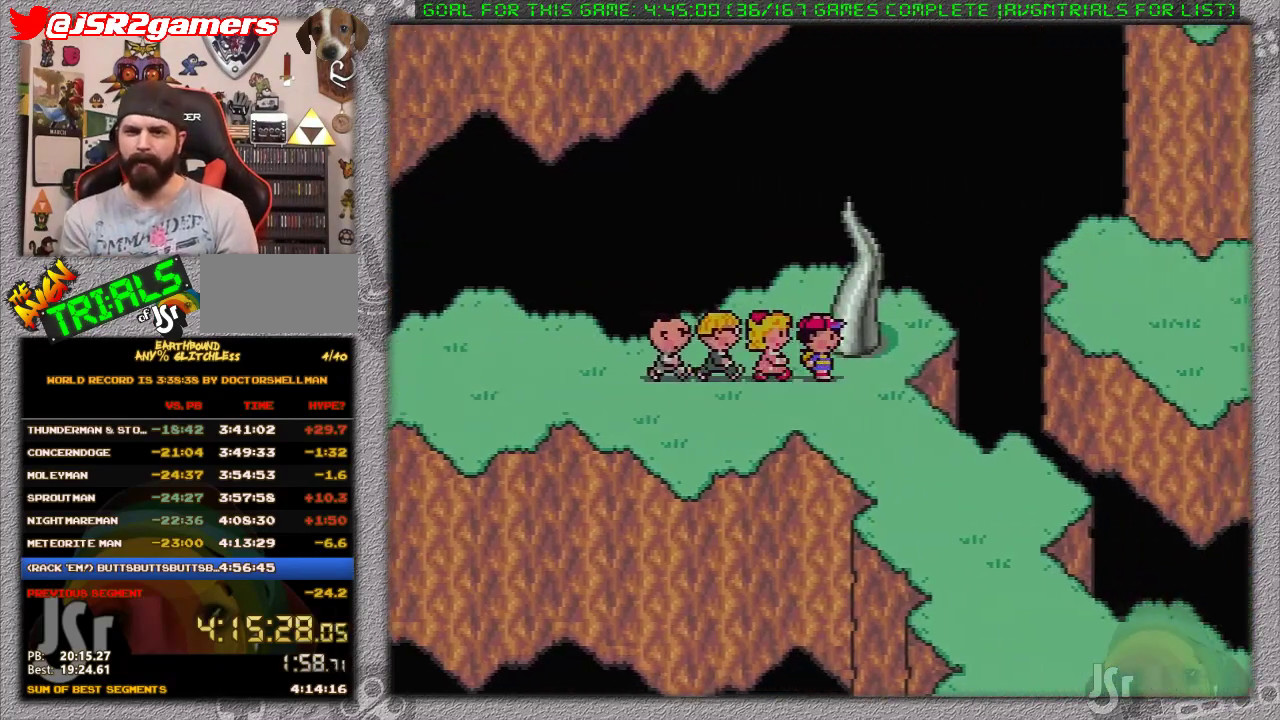
{"buttons": ["DPAD_DOWN", "DPAD_RIGHT"], "events": []}
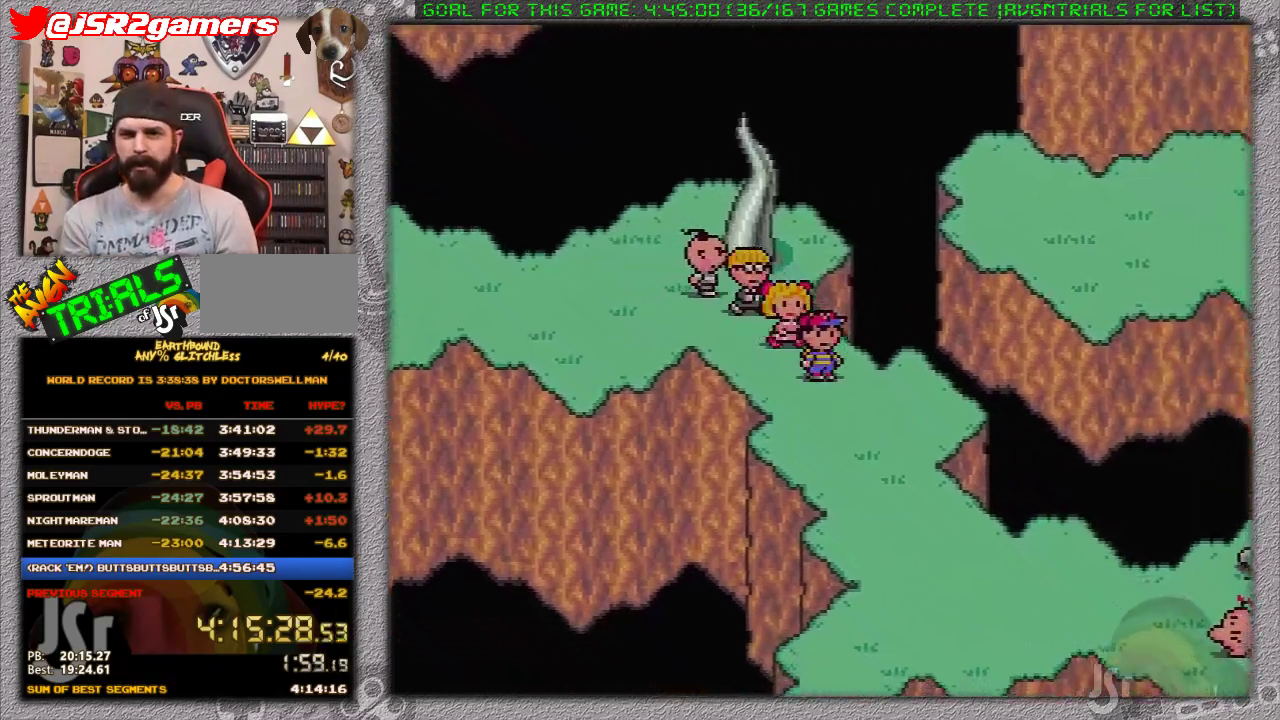
{"buttons": [], "events": [[283, "DPAD_RIGHT", "up"], [500, "DPAD_DOWN", "up"]]}
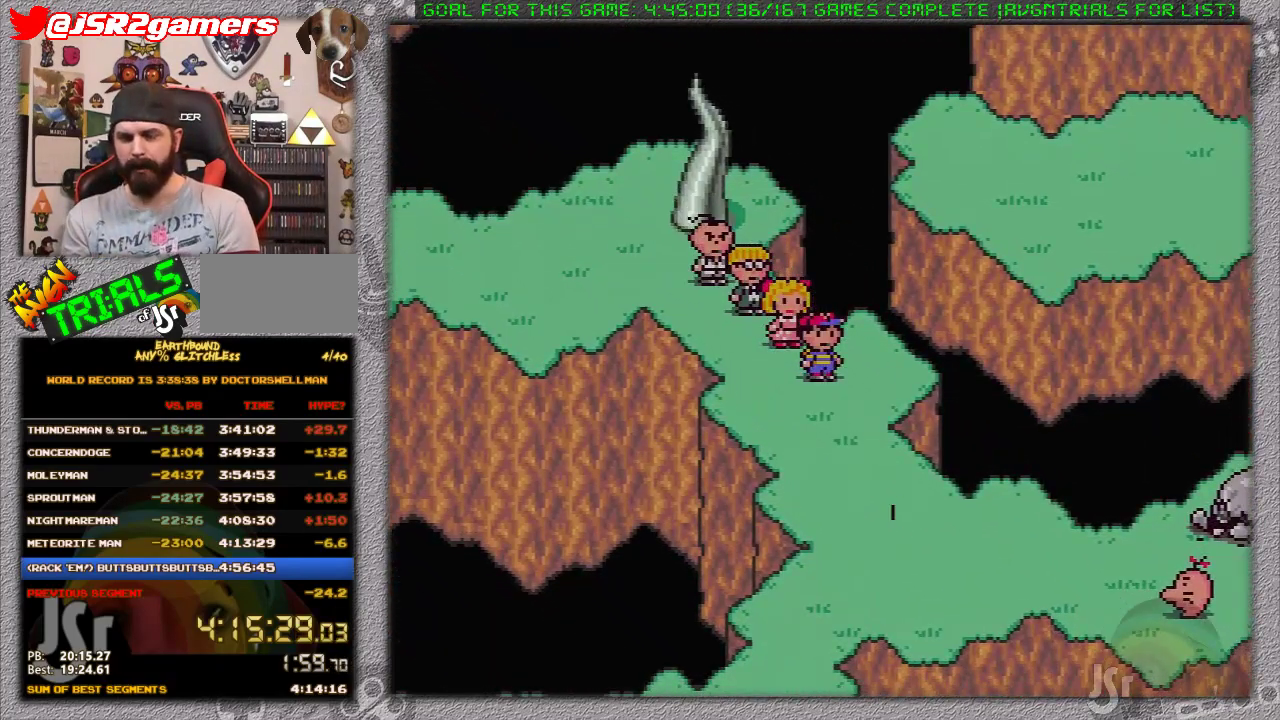
{"buttons": [], "events": []}
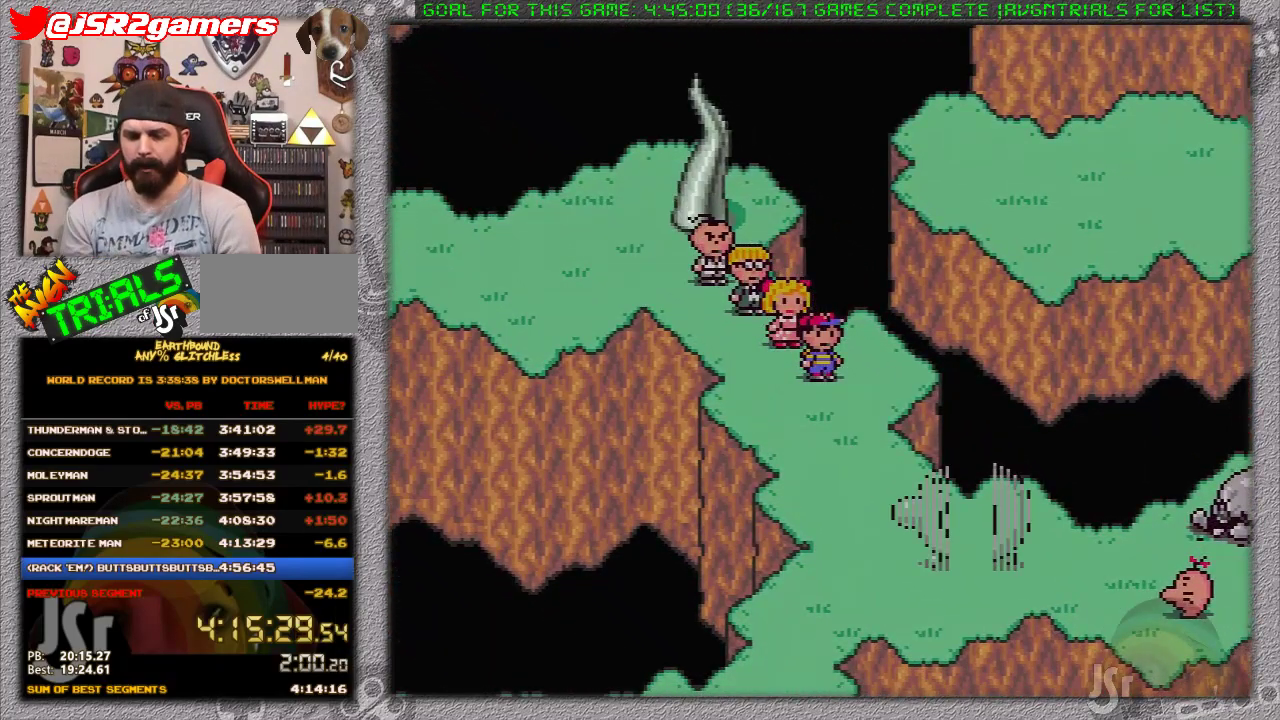
{"buttons": [], "events": []}
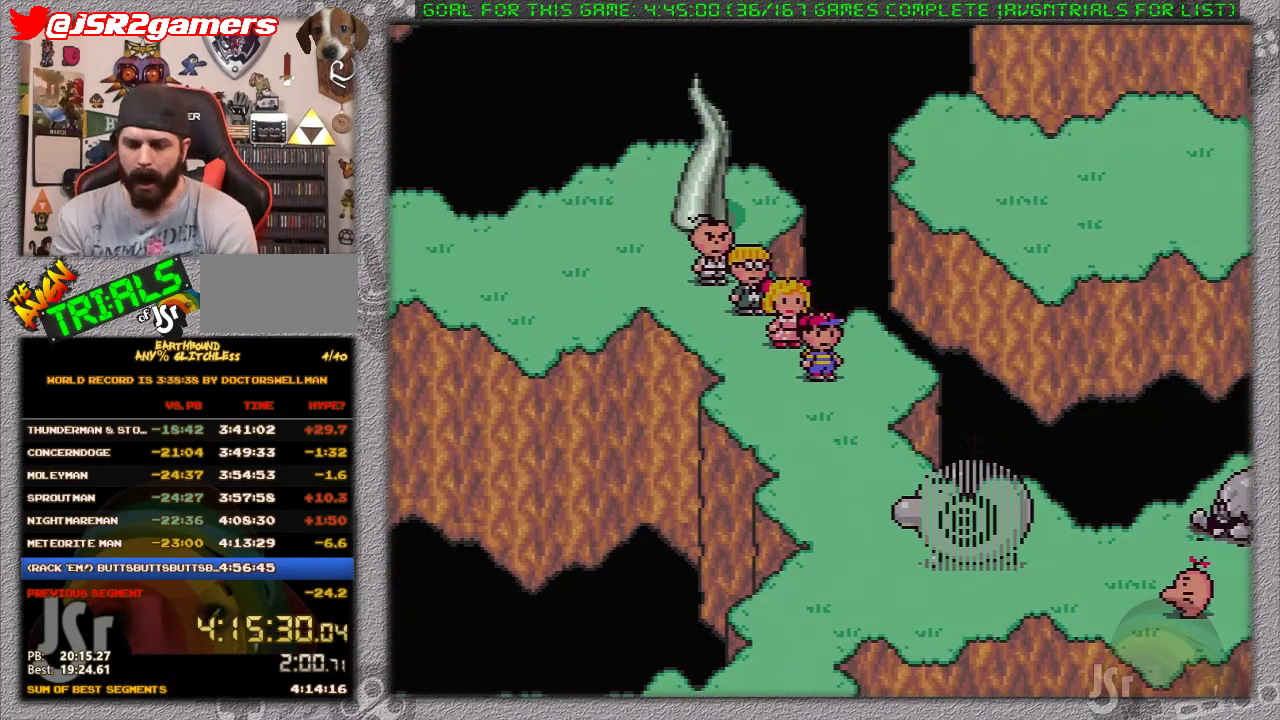
{"buttons": [], "events": []}
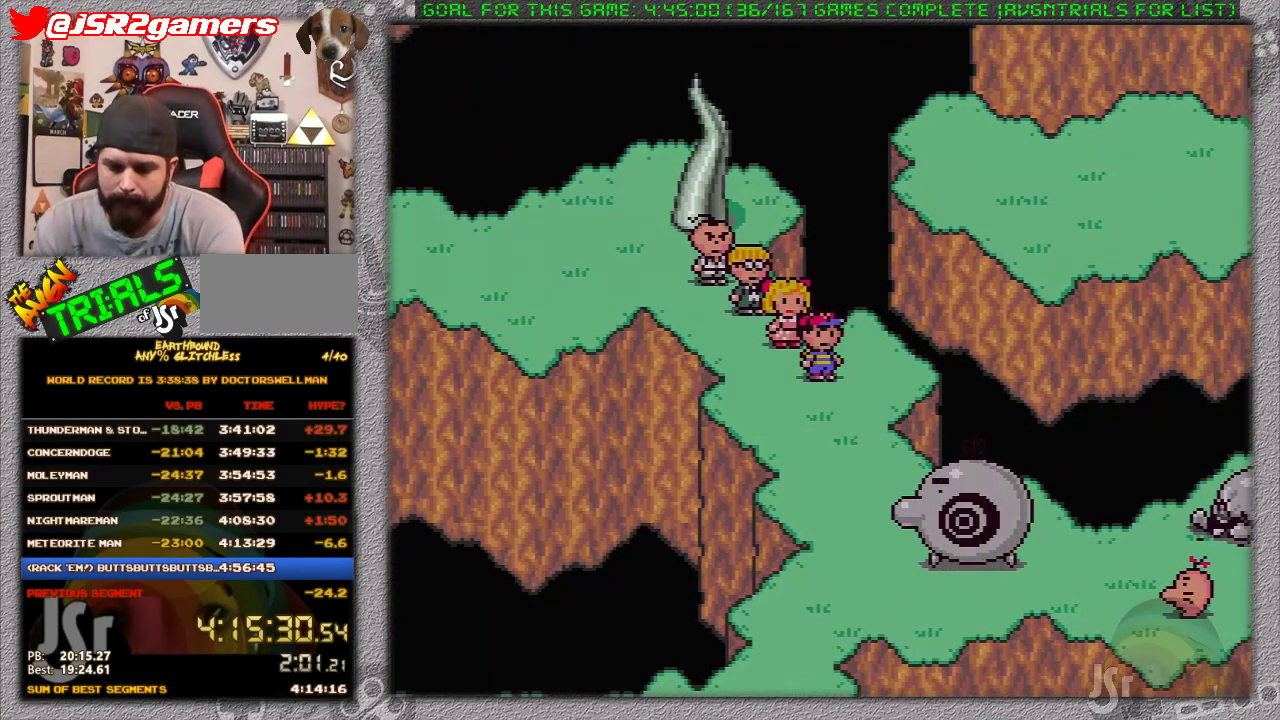
{"buttons": [], "events": []}
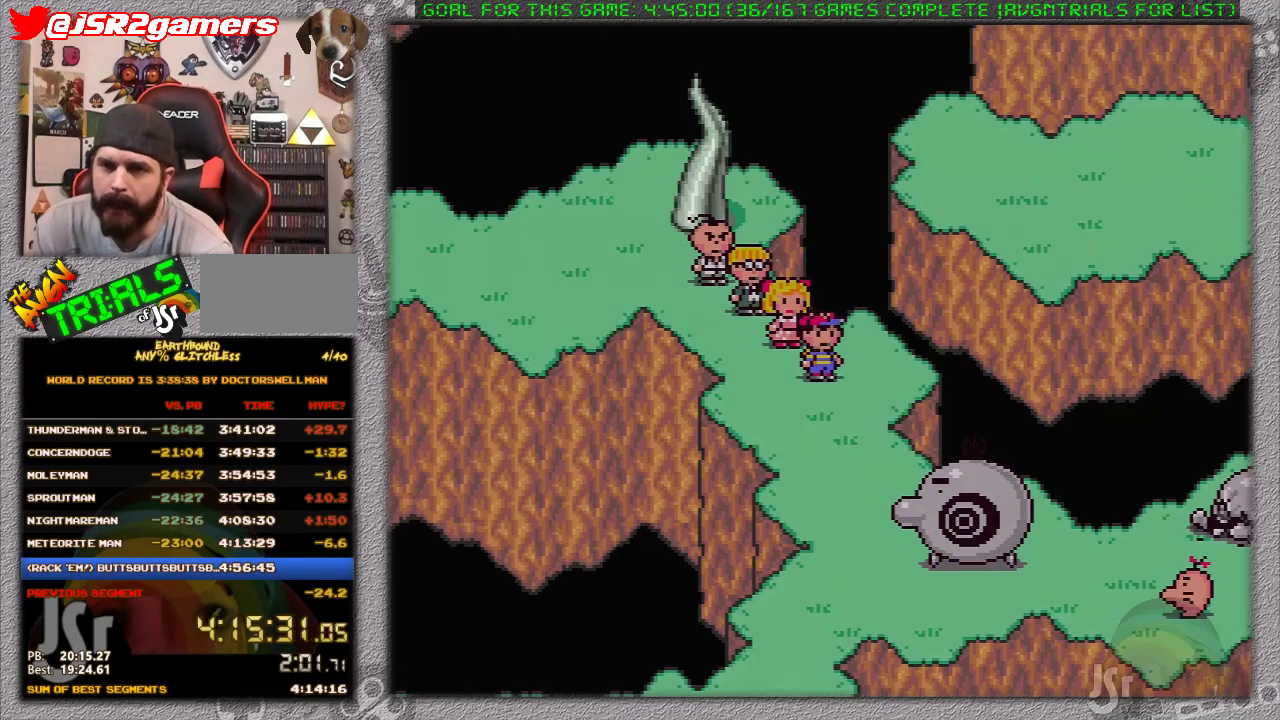
{"buttons": [], "events": []}
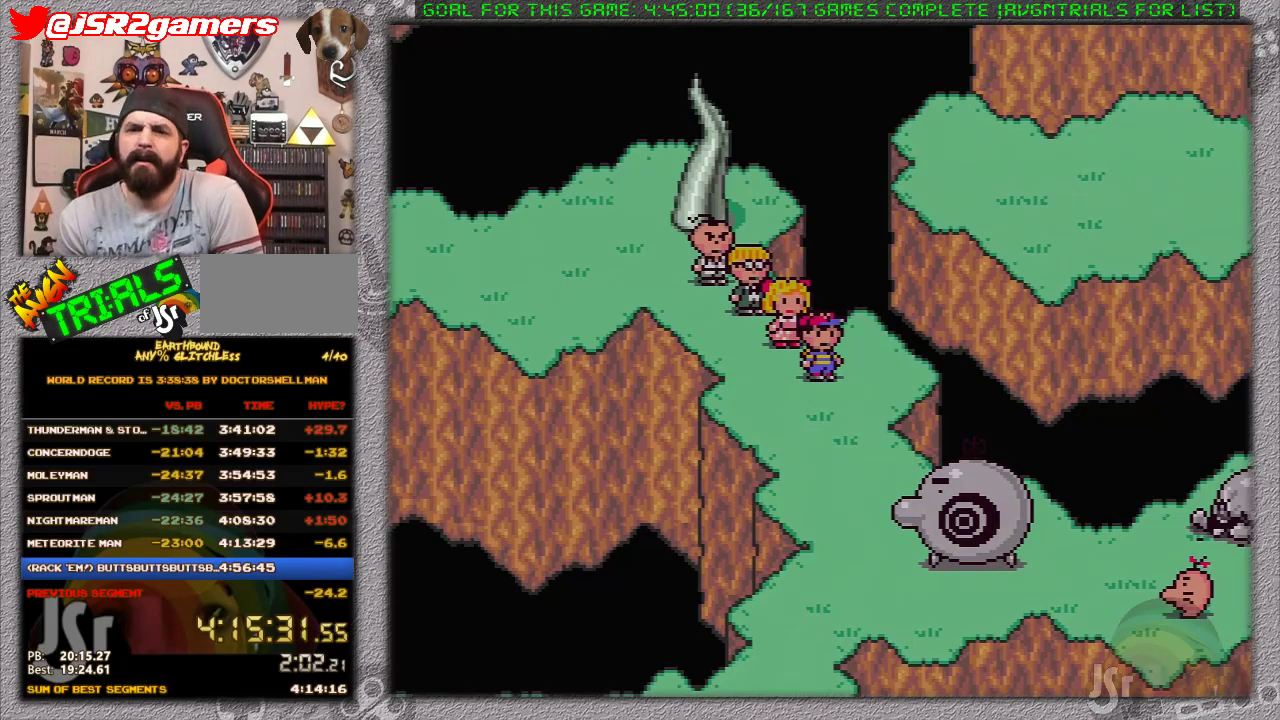
{"buttons": [], "events": []}
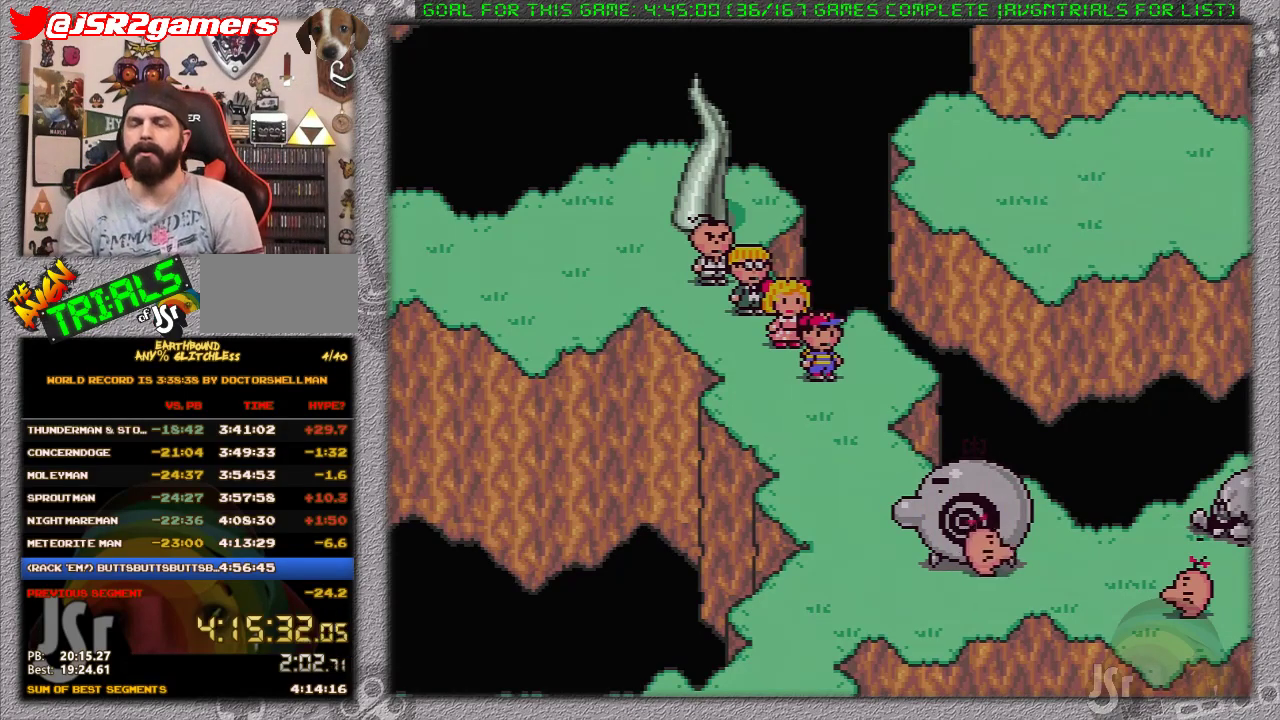
{"buttons": [], "events": []}
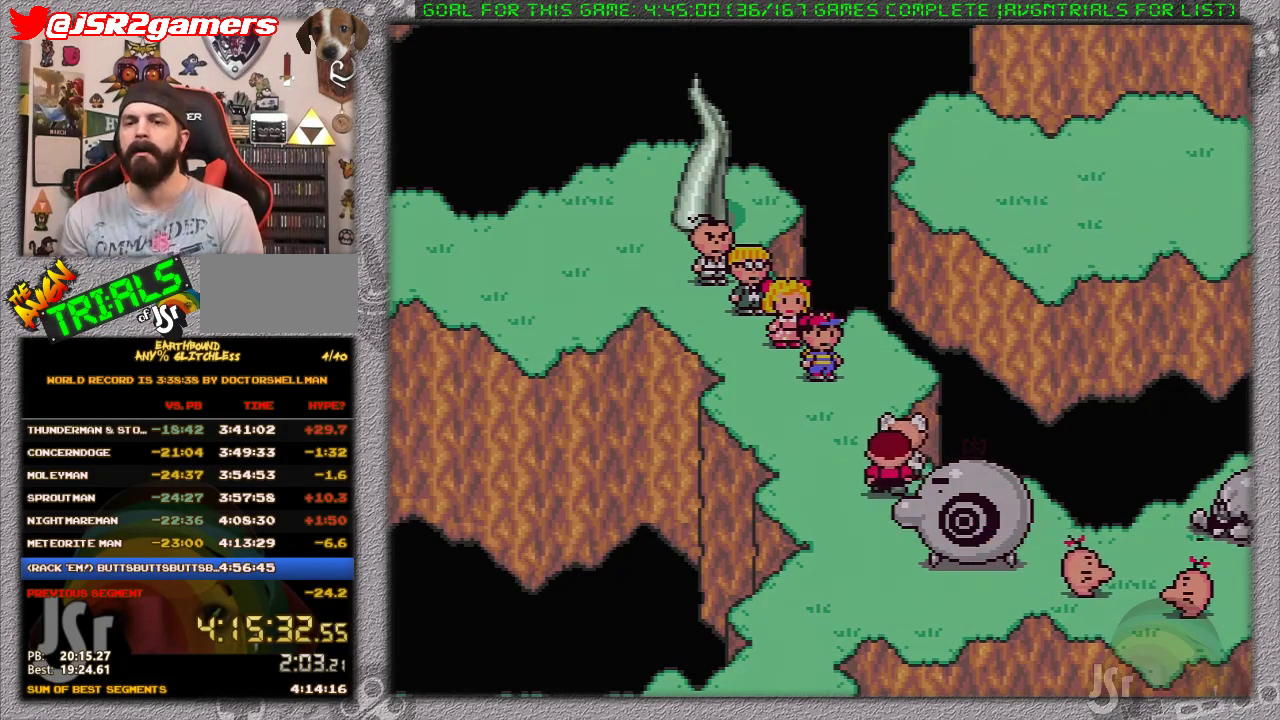
{"buttons": [], "events": []}
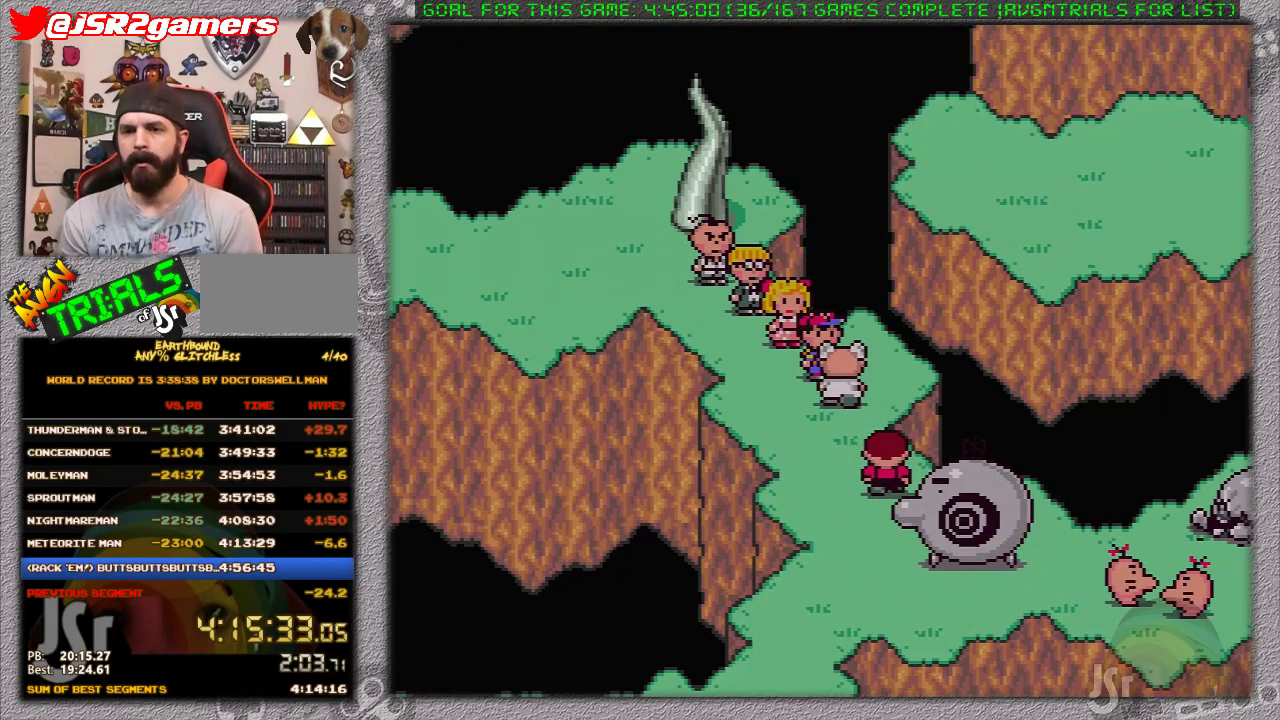
{"buttons": ["A", "L1"], "events": [[150, "A", "down"], [267, "A", "up"], [267, "L1", "down"], [333, "A", "down"], [333, "L1", "up"], [450, "L1", "down"]]}
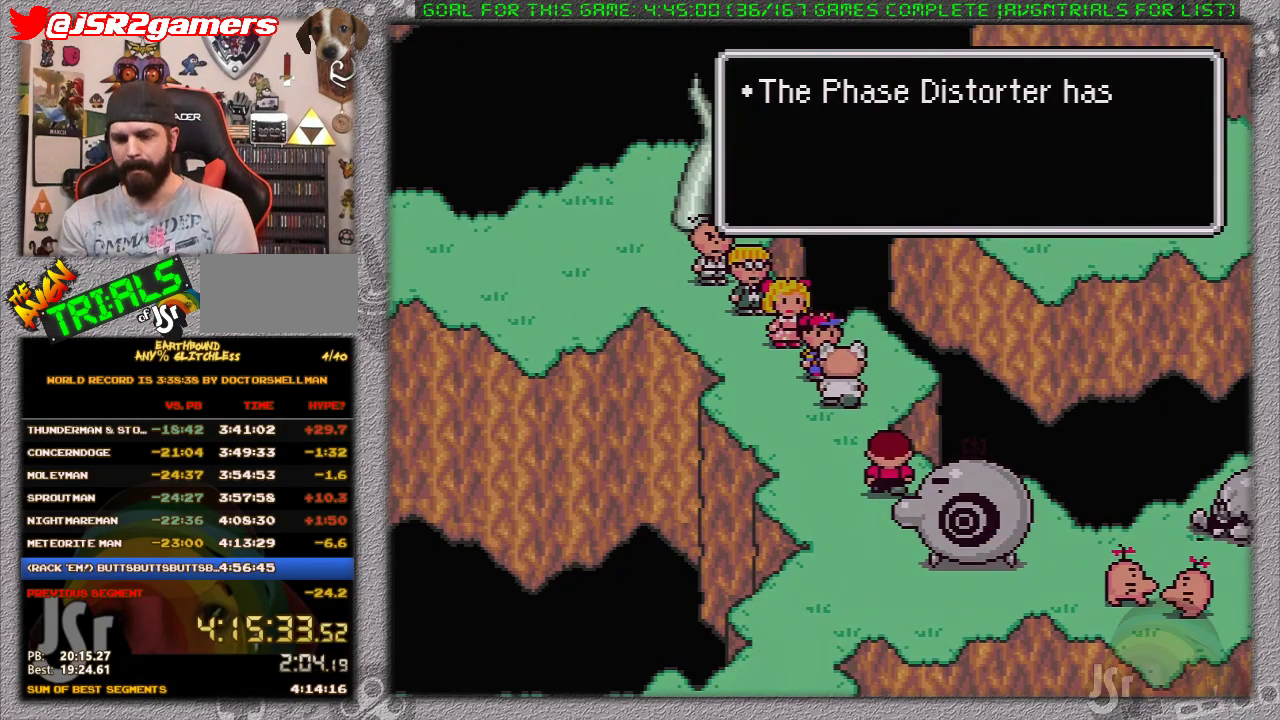
{"buttons": ["L1"], "events": [[17, "A", "up"], [17, "L1", "up"], [83, "A", "down"], [117, "L1", "down"], [183, "A", "up"], [183, "L1", "up"], [250, "A", "down"], [300, "A", "up"], [300, "L1", "down"], [367, "A", "down"], [367, "L1", "up"], [450, "A", "up"], [450, "L1", "down"]]}